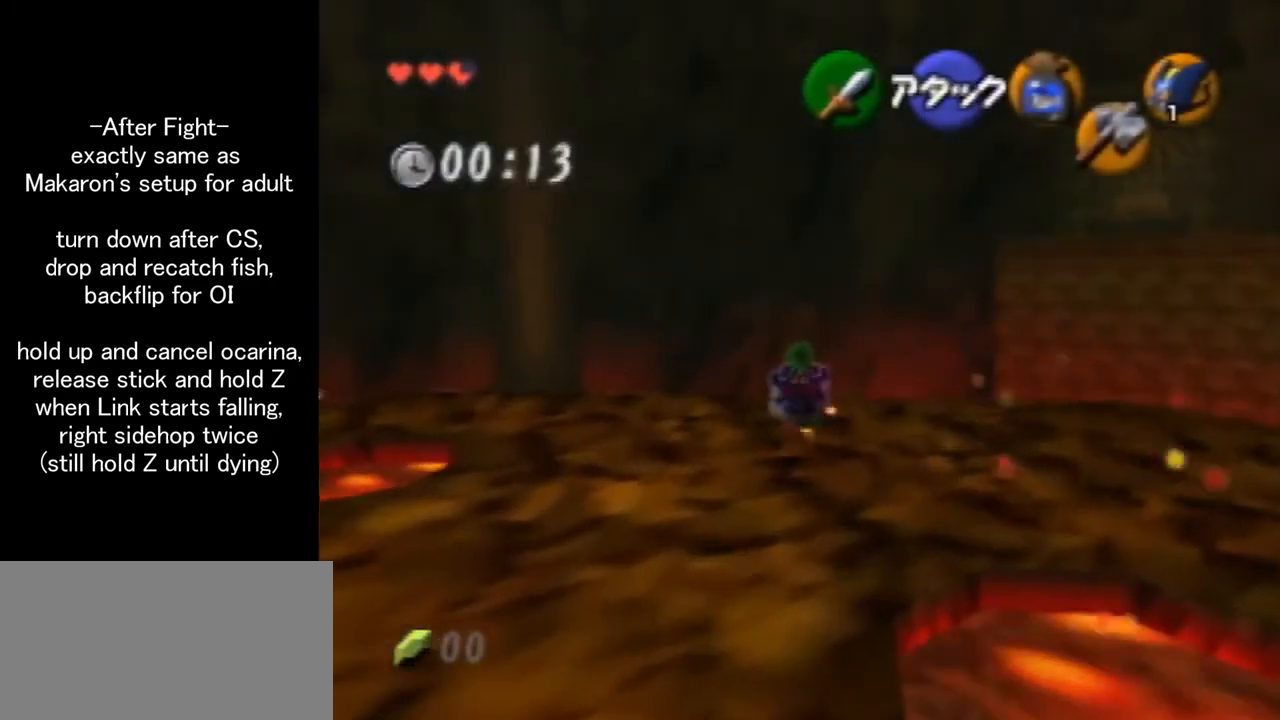
Gameplay with a controller (Nintendo layout); each line is a JSON object with the inputs held at the frame after it. "events" lists button and stick changes between this image and that frame as [ms after this image, input, new state], when the widget could be followed in between. Not read: L1 L3 R3.
{"buttons": [], "left_stick": "up", "events": []}
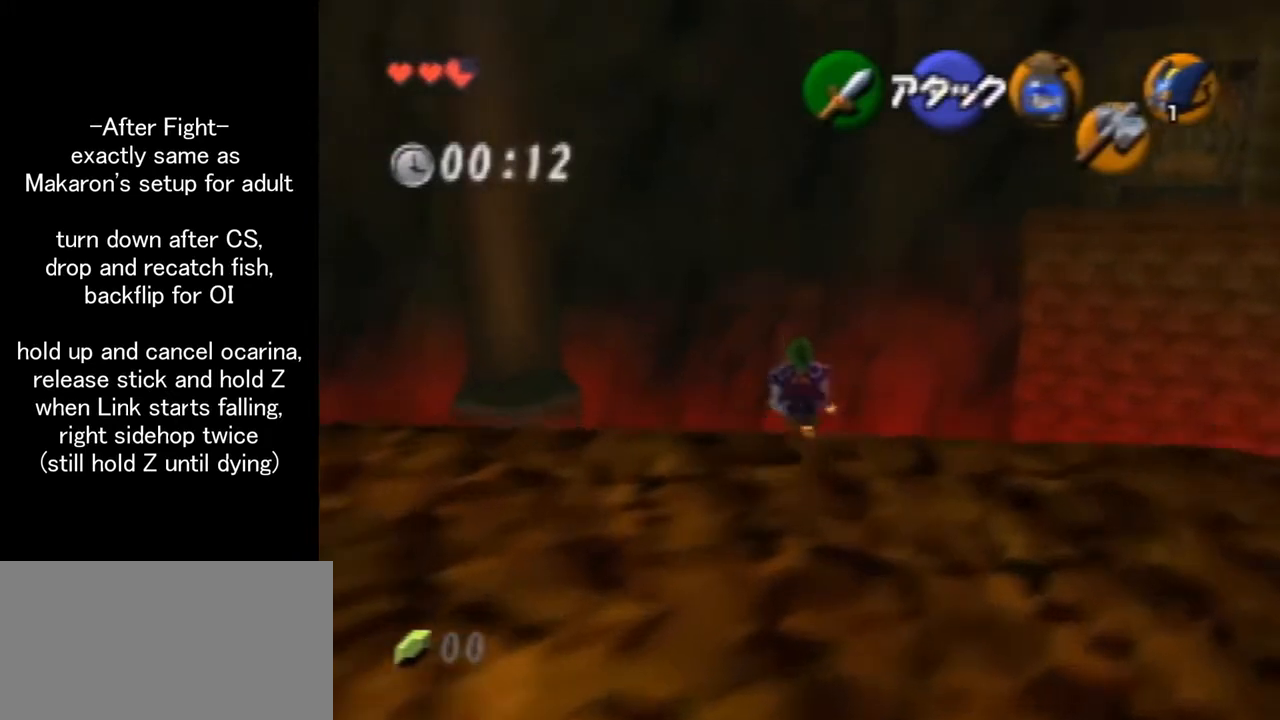
{"buttons": [], "left_stick": "up", "events": []}
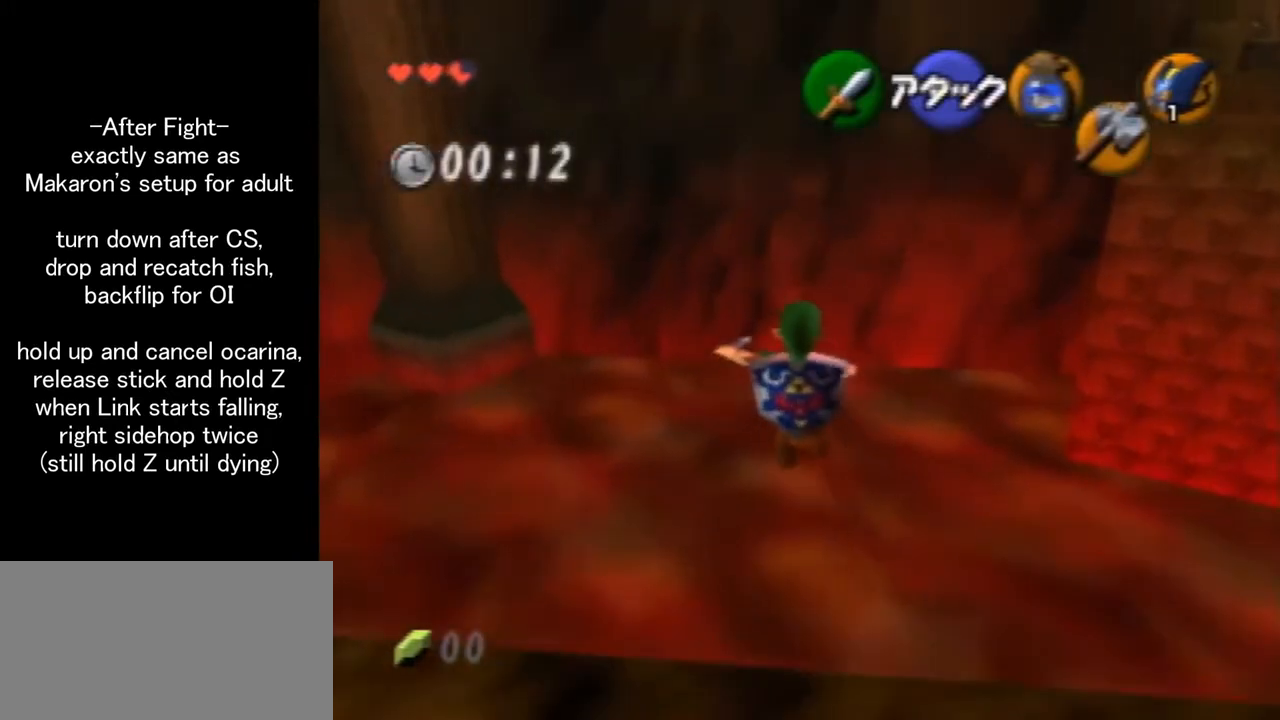
{"buttons": [], "left_stick": "up", "events": []}
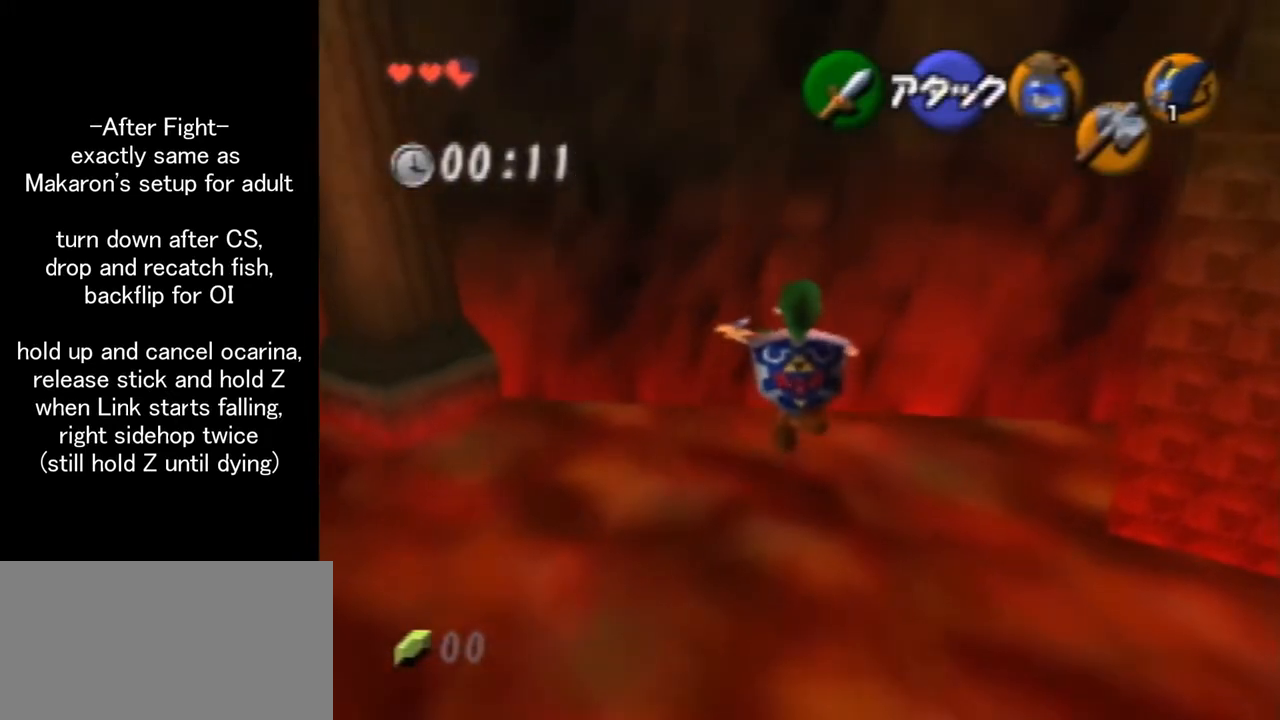
{"buttons": [], "left_stick": "up", "events": []}
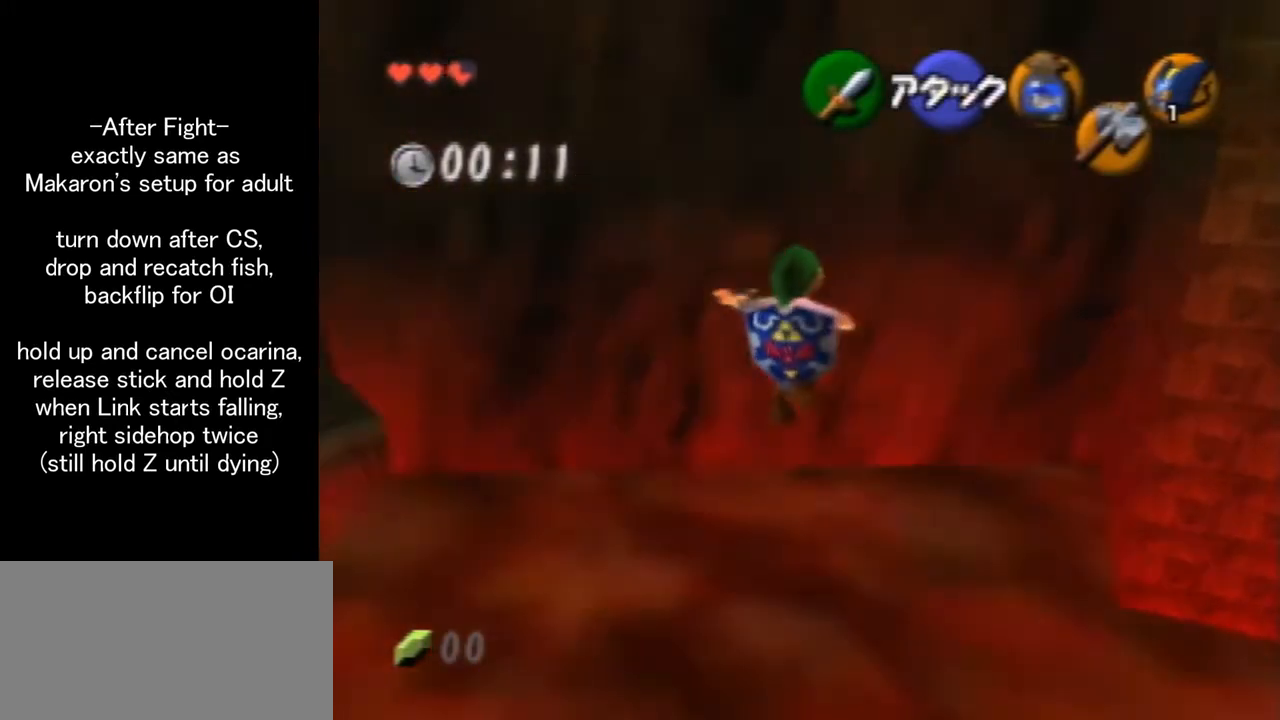
{"buttons": [], "left_stick": "up", "events": []}
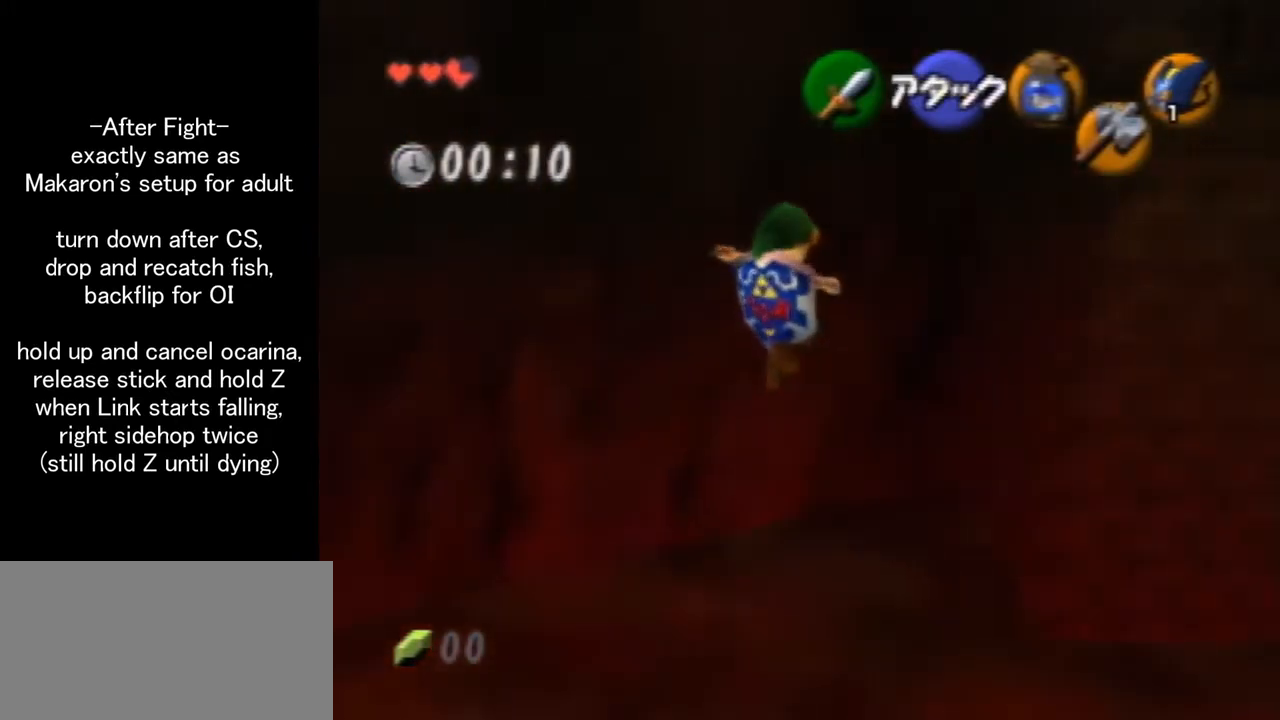
{"buttons": [], "left_stick": "up", "events": []}
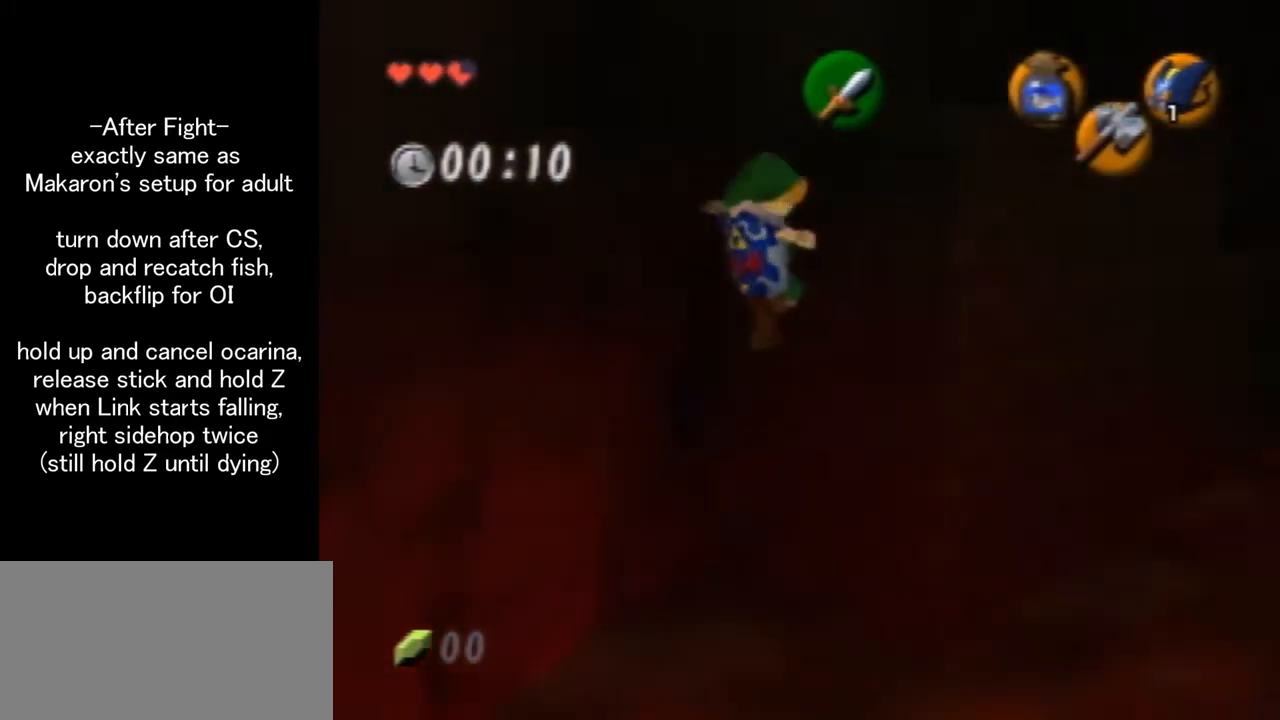
{"buttons": ["Z"], "left_stick": "center", "events": [[67, "Z", "down"], [67, "left_stick", "center"]]}
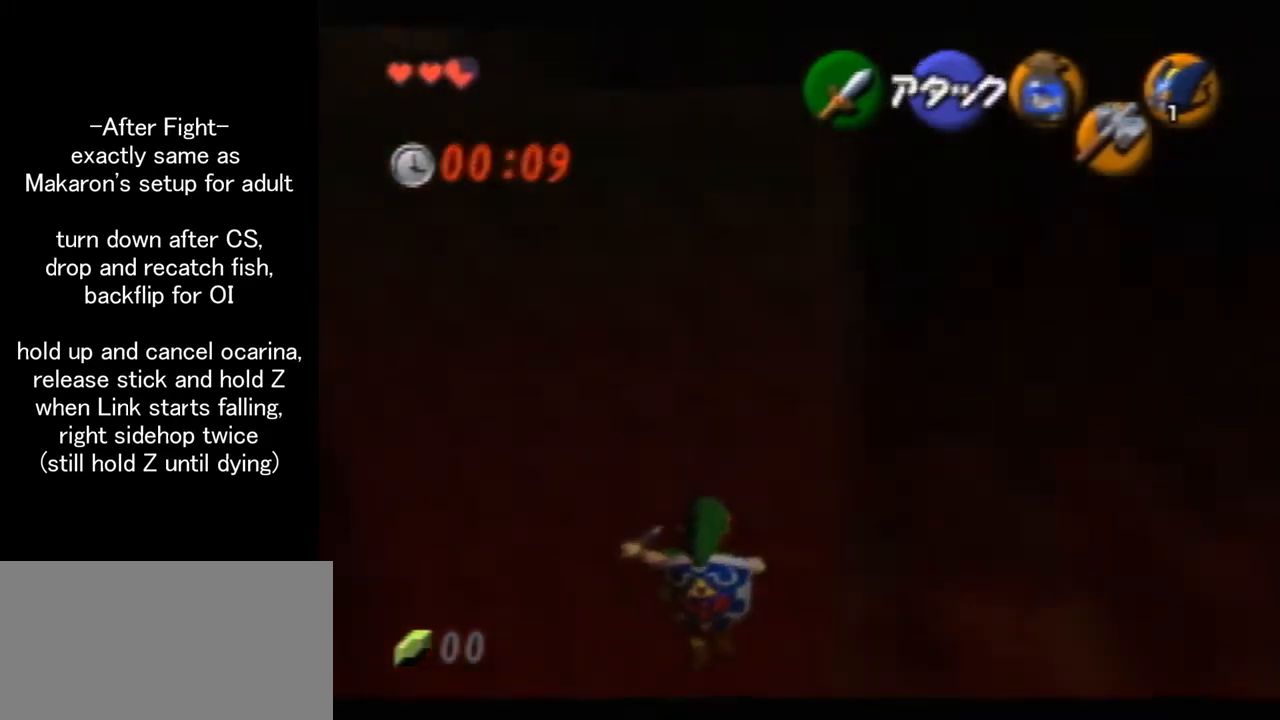
{"buttons": ["Z"], "left_stick": "center", "events": [[233, "left_stick", "right"], [300, "A", "down"], [433, "A", "up"], [467, "left_stick", "center"]]}
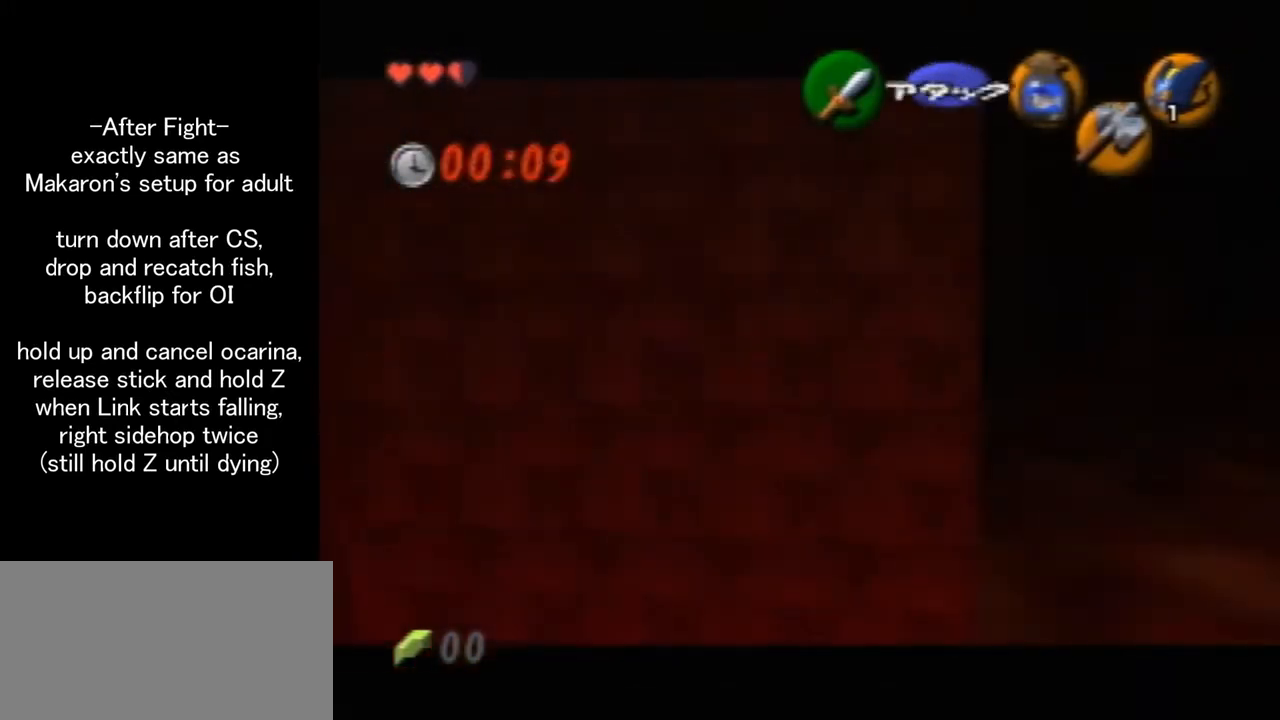
{"buttons": ["Z"], "left_stick": "center", "events": [[167, "left_stick", "right"], [200, "A", "down"], [333, "A", "up"], [367, "left_stick", "center"]]}
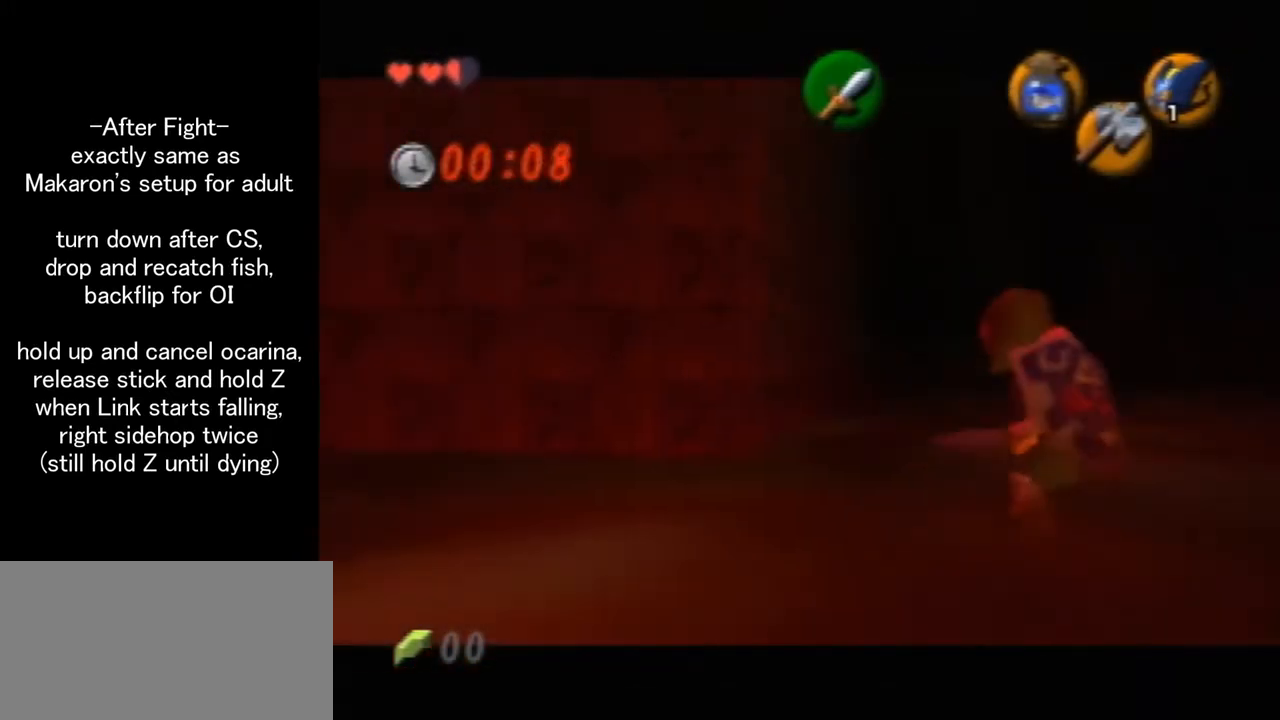
{"buttons": ["Z"], "left_stick": "center", "events": []}
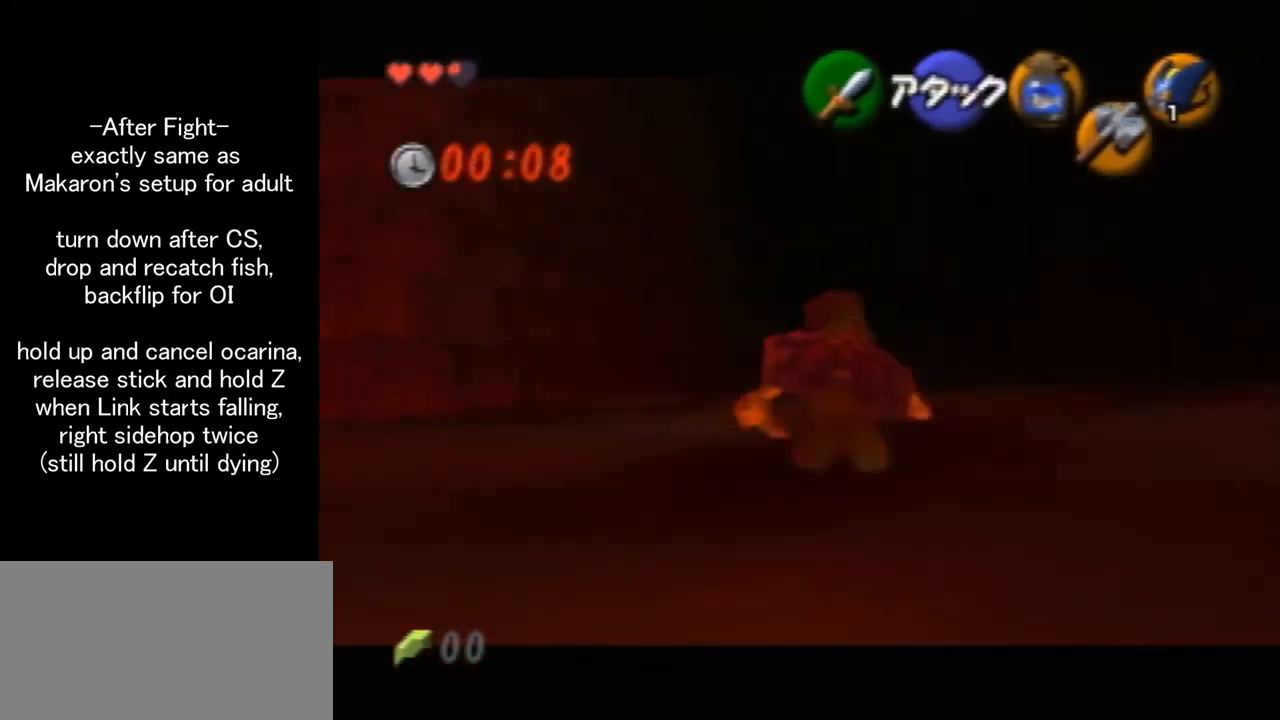
{"buttons": ["Z"], "left_stick": "center", "events": []}
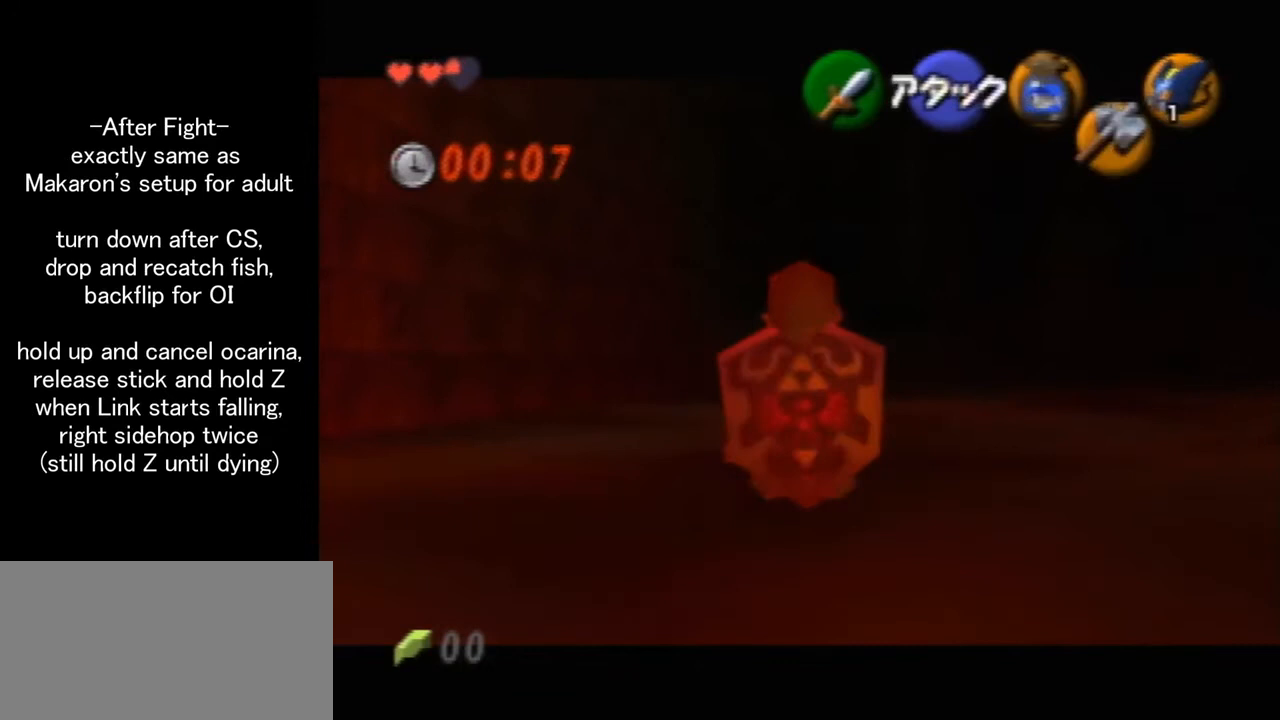
{"buttons": ["Z"], "left_stick": "center", "events": []}
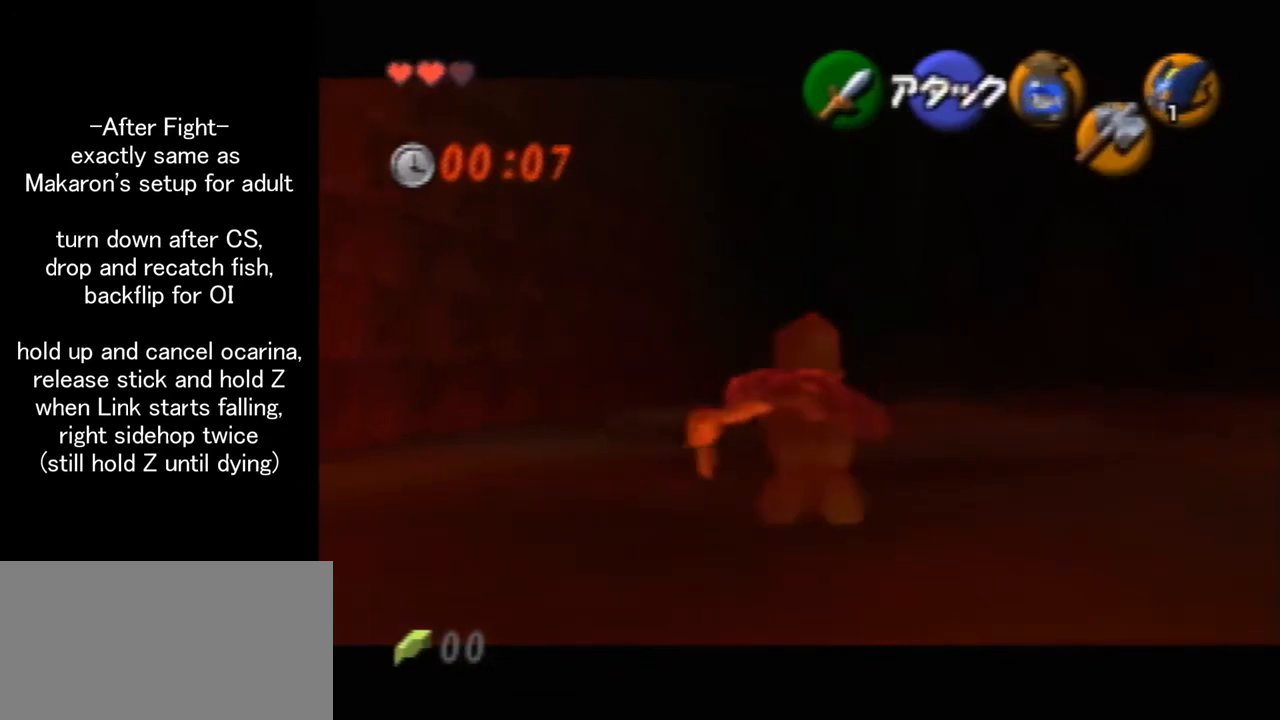
{"buttons": ["Z"], "left_stick": "center", "events": []}
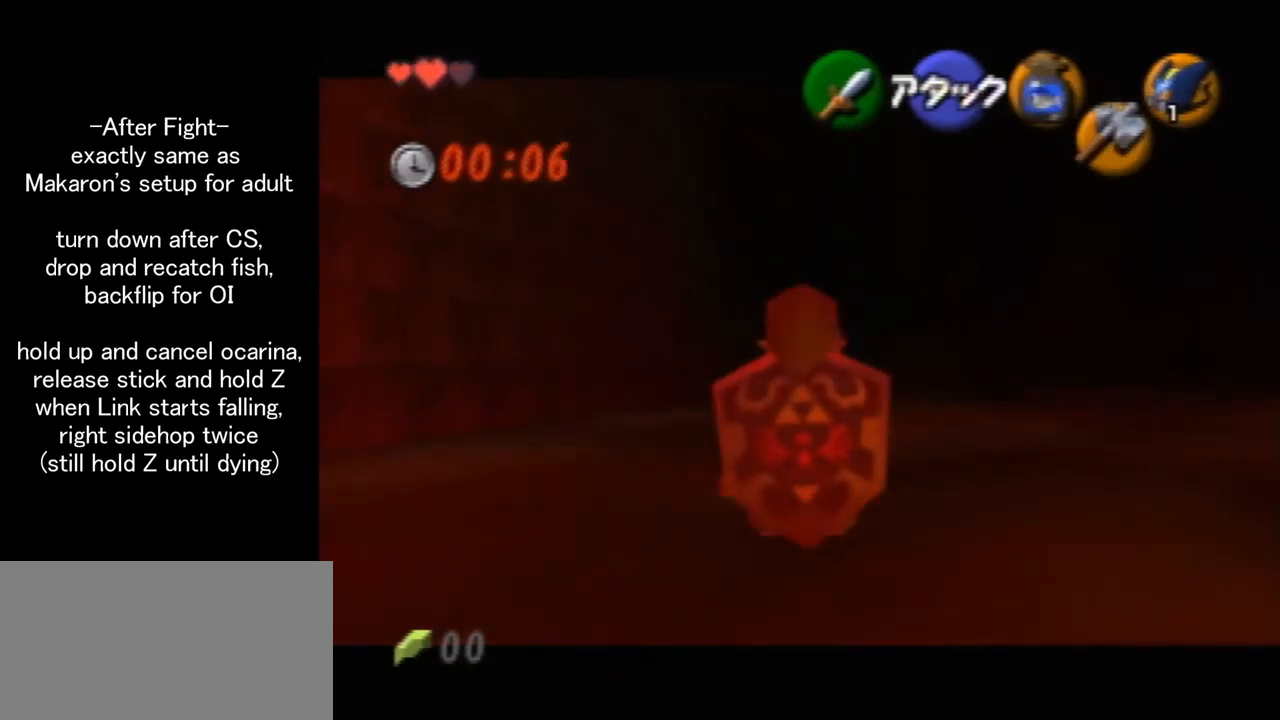
{"buttons": ["Z"], "left_stick": "center", "events": []}
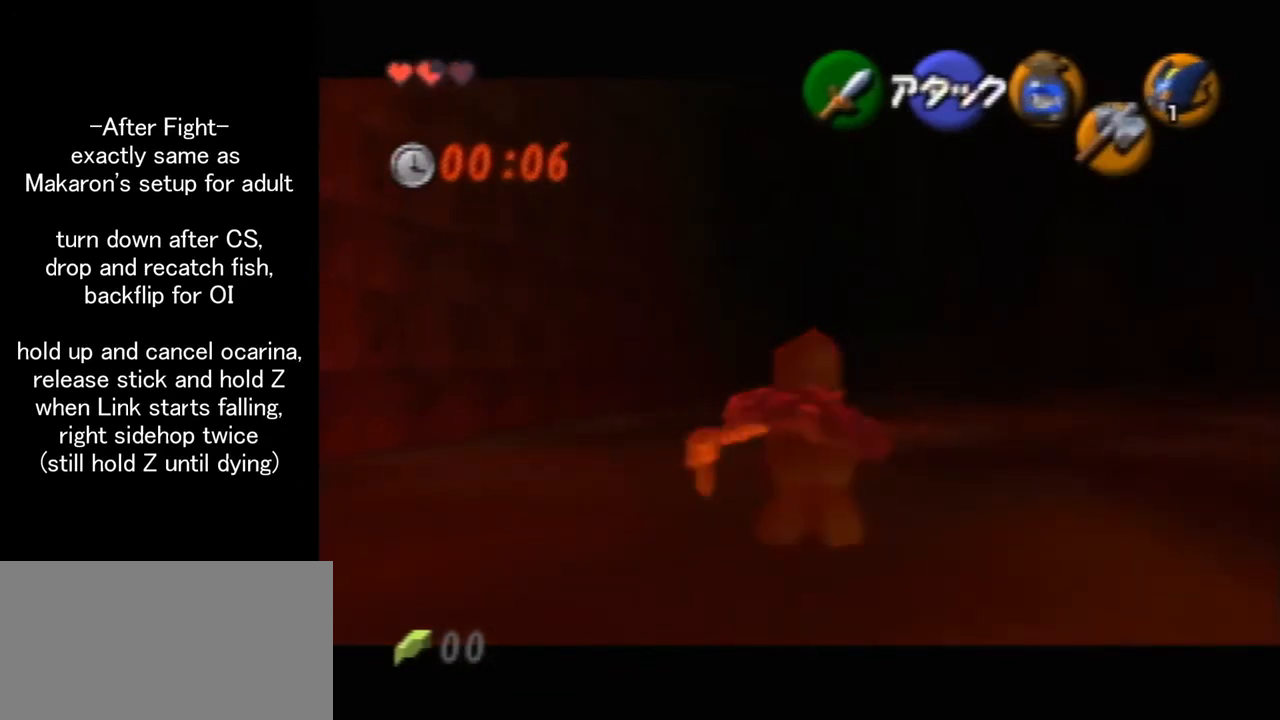
{"buttons": ["Z"], "left_stick": "center", "events": []}
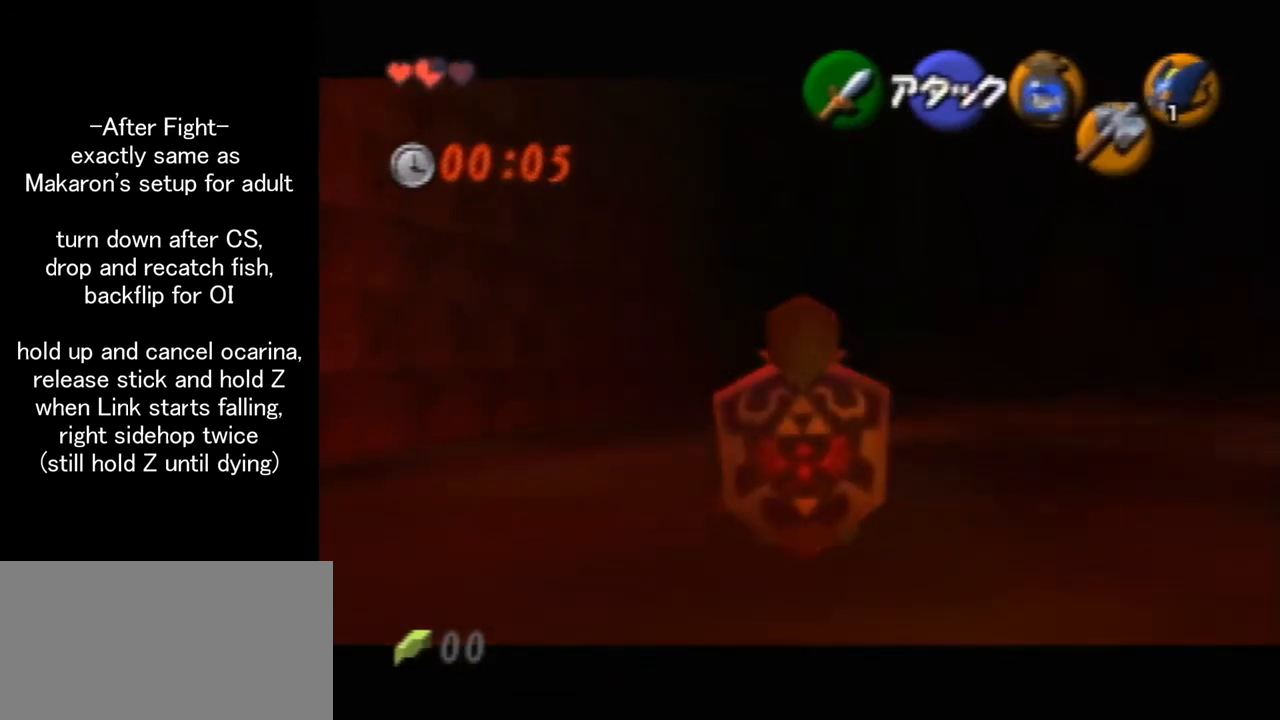
{"buttons": ["Z"], "left_stick": "center", "events": []}
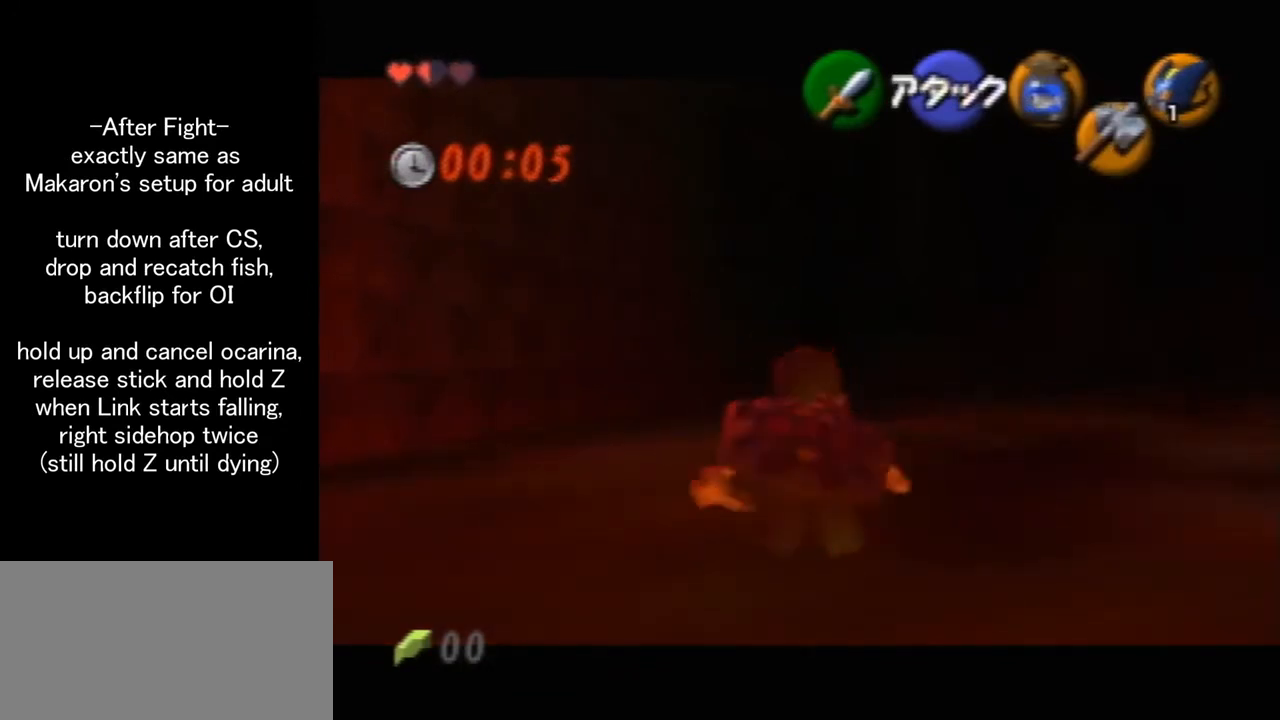
{"buttons": ["Z"], "left_stick": "center", "events": []}
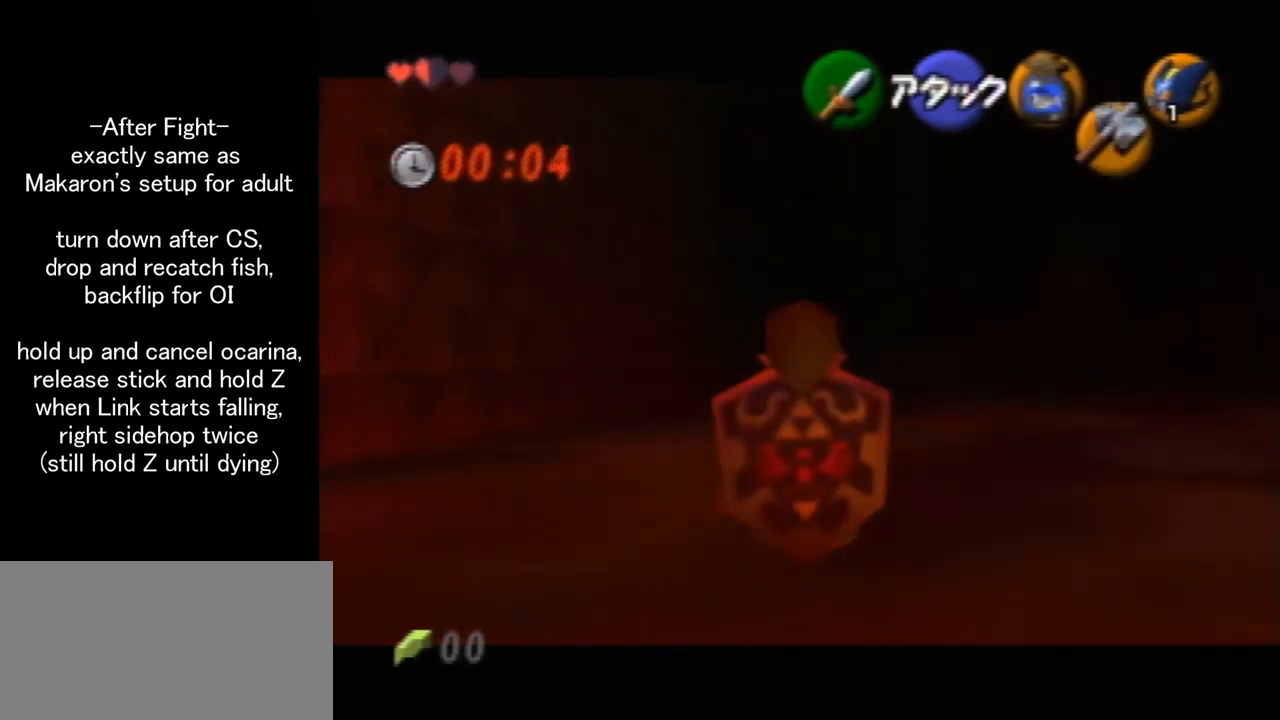
{"buttons": ["Z"], "left_stick": "center", "events": []}
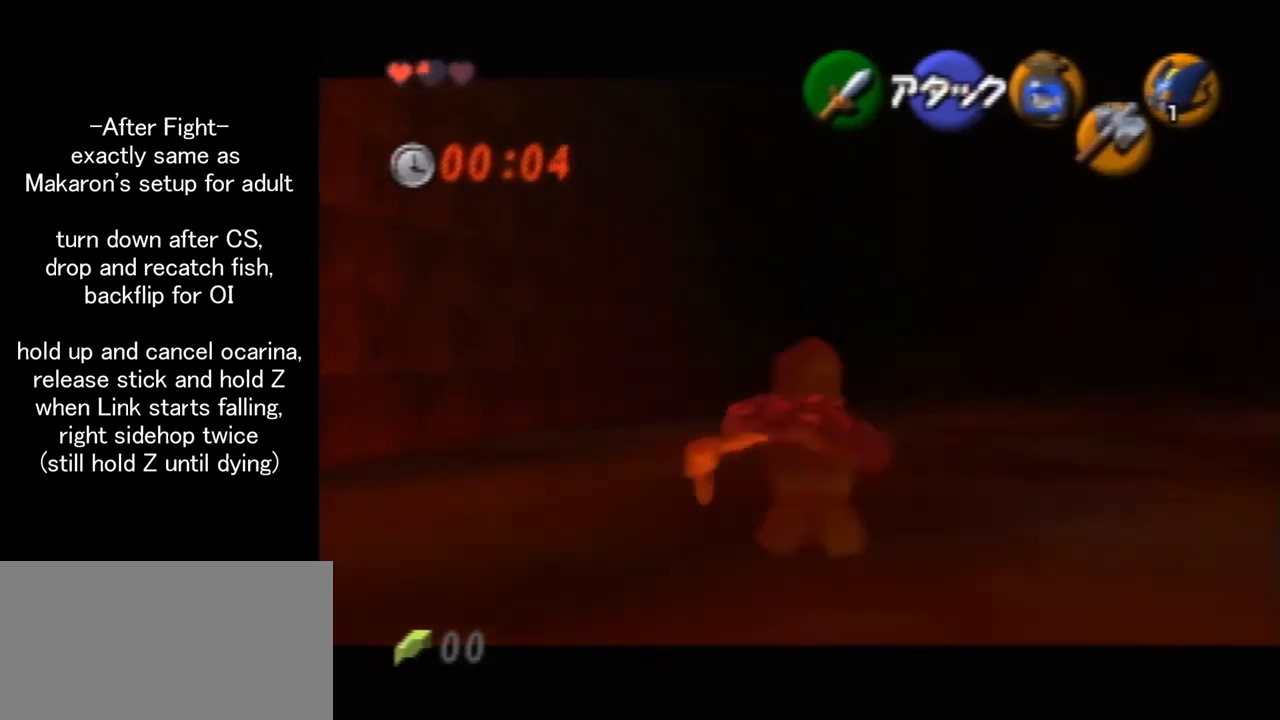
{"buttons": ["Z"], "left_stick": "center", "events": []}
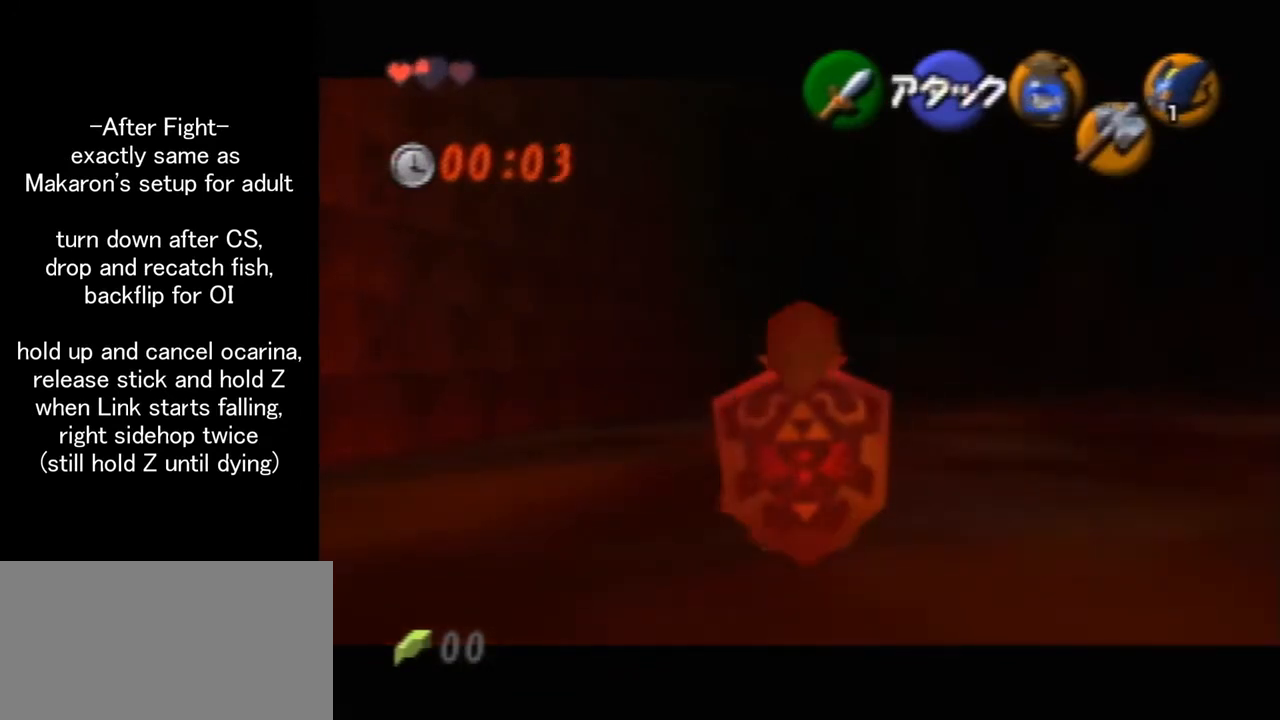
{"buttons": ["Z"], "left_stick": "center", "events": []}
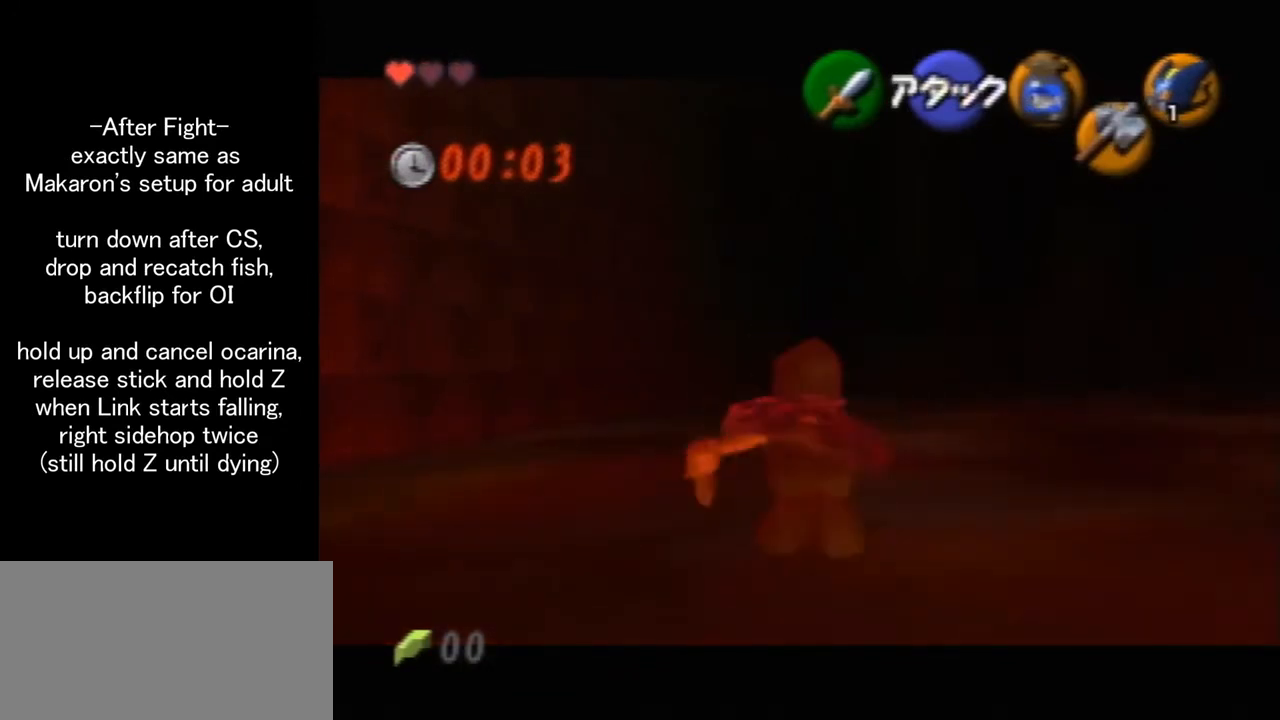
{"buttons": ["Z"], "left_stick": "center", "events": []}
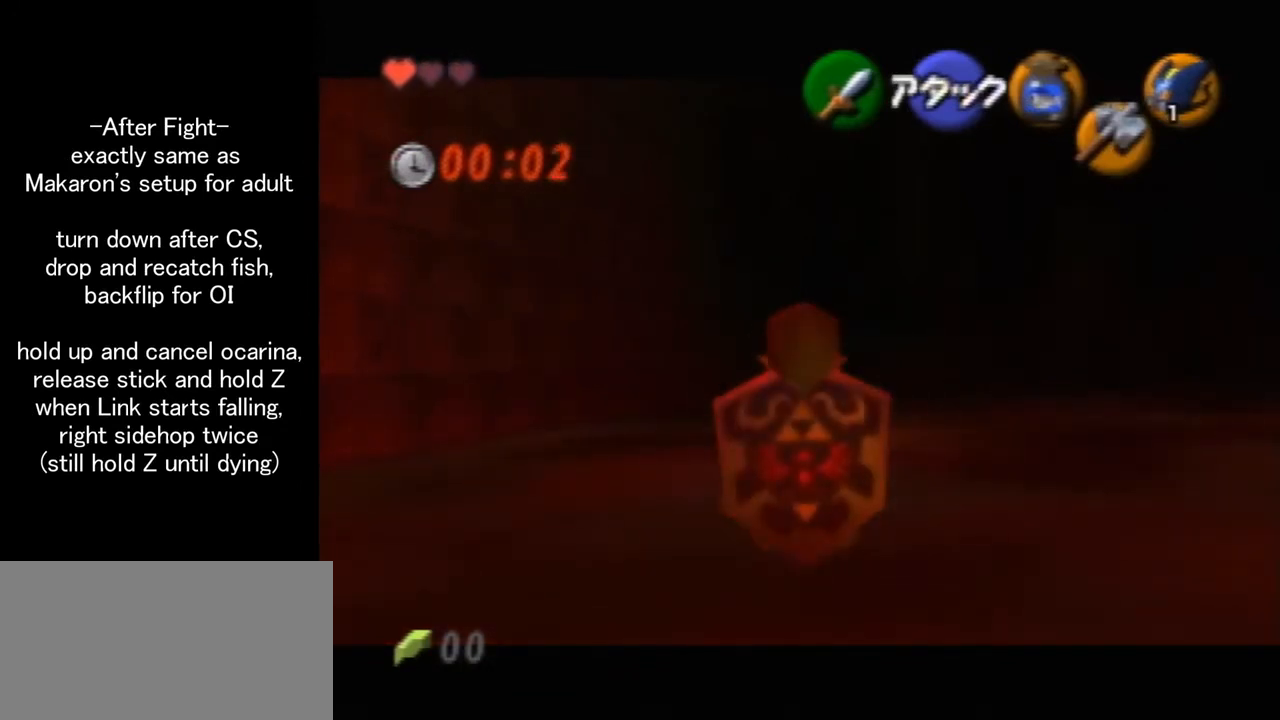
{"buttons": ["Z"], "left_stick": "center", "events": []}
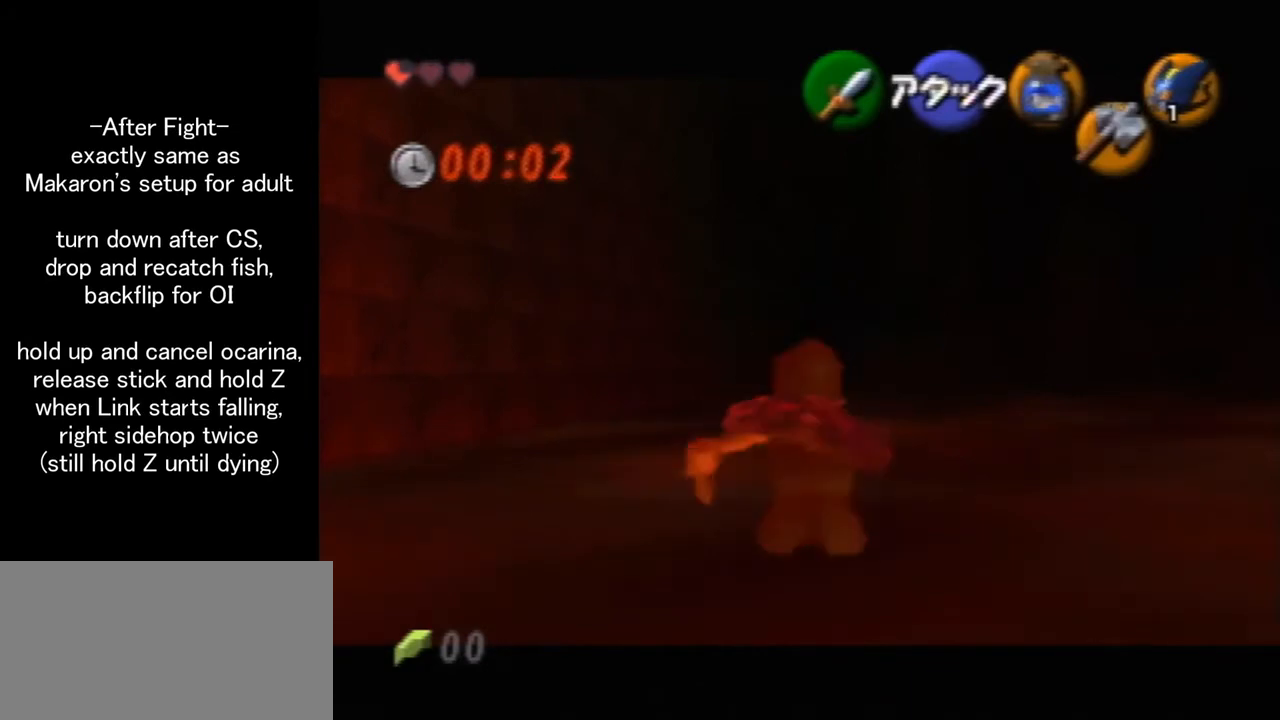
{"buttons": ["Z"], "left_stick": "center", "events": []}
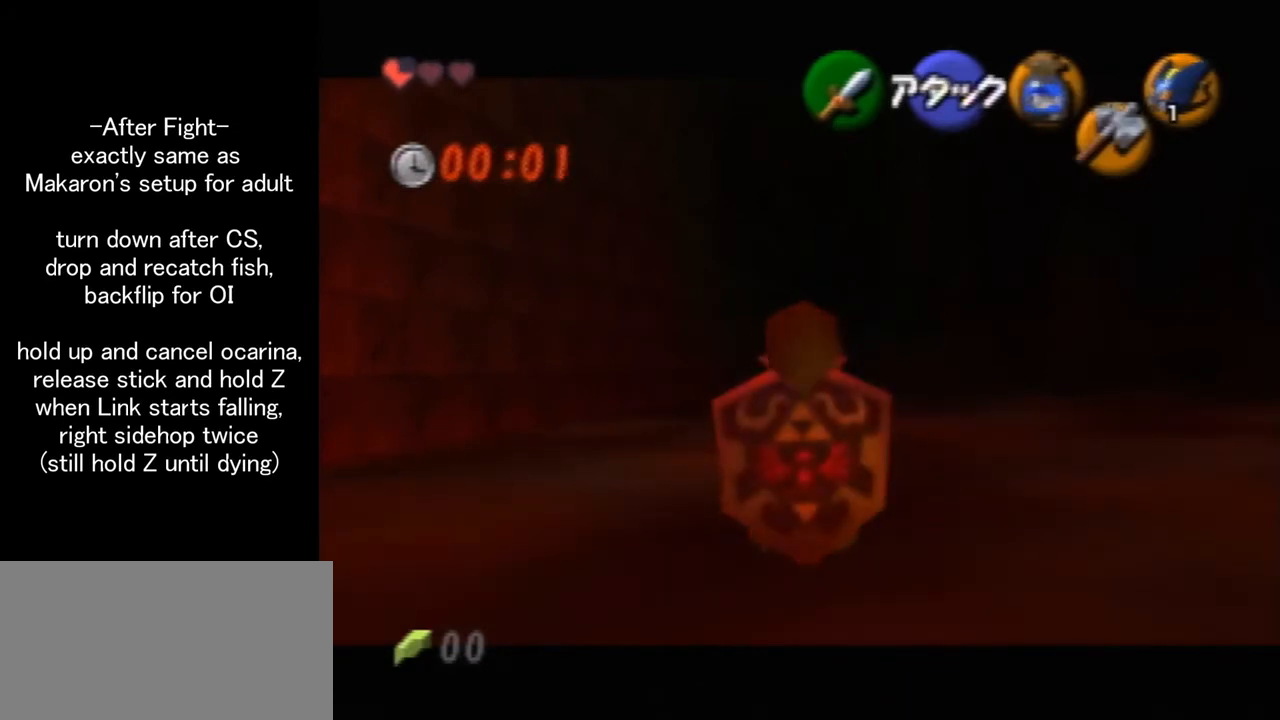
{"buttons": ["Z"], "left_stick": "center", "events": []}
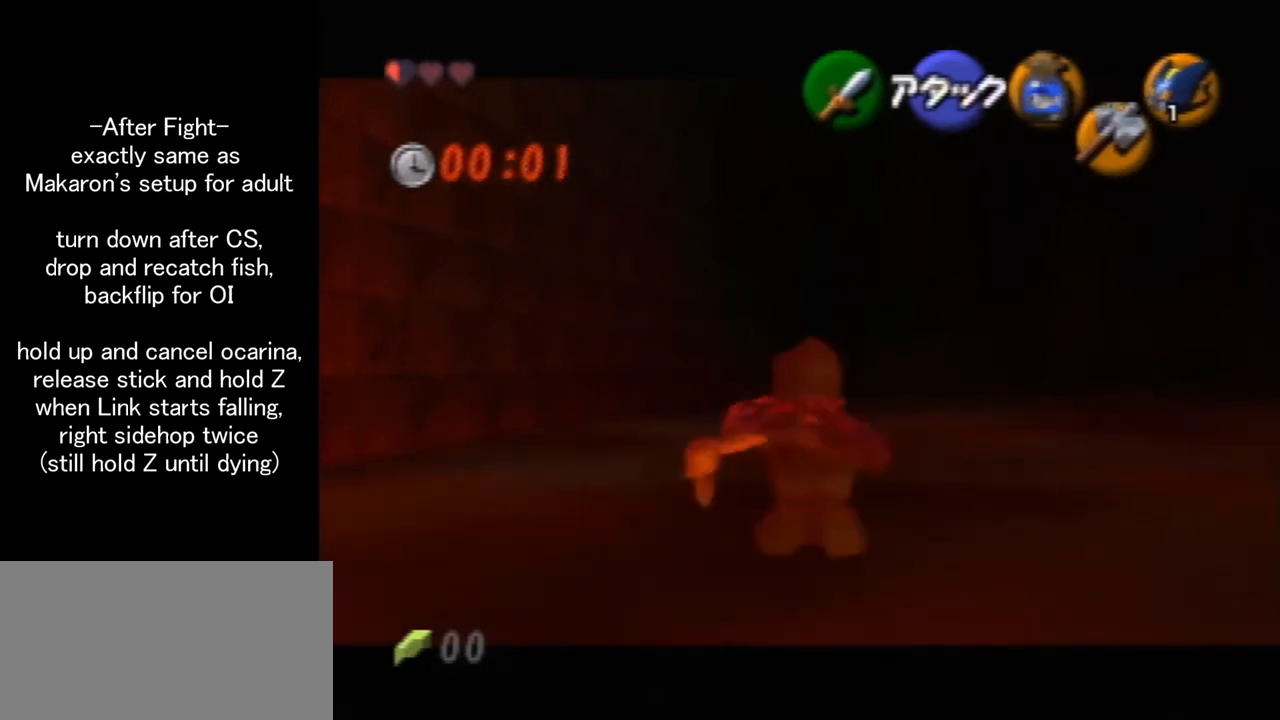
{"buttons": ["Z"], "left_stick": "center", "events": []}
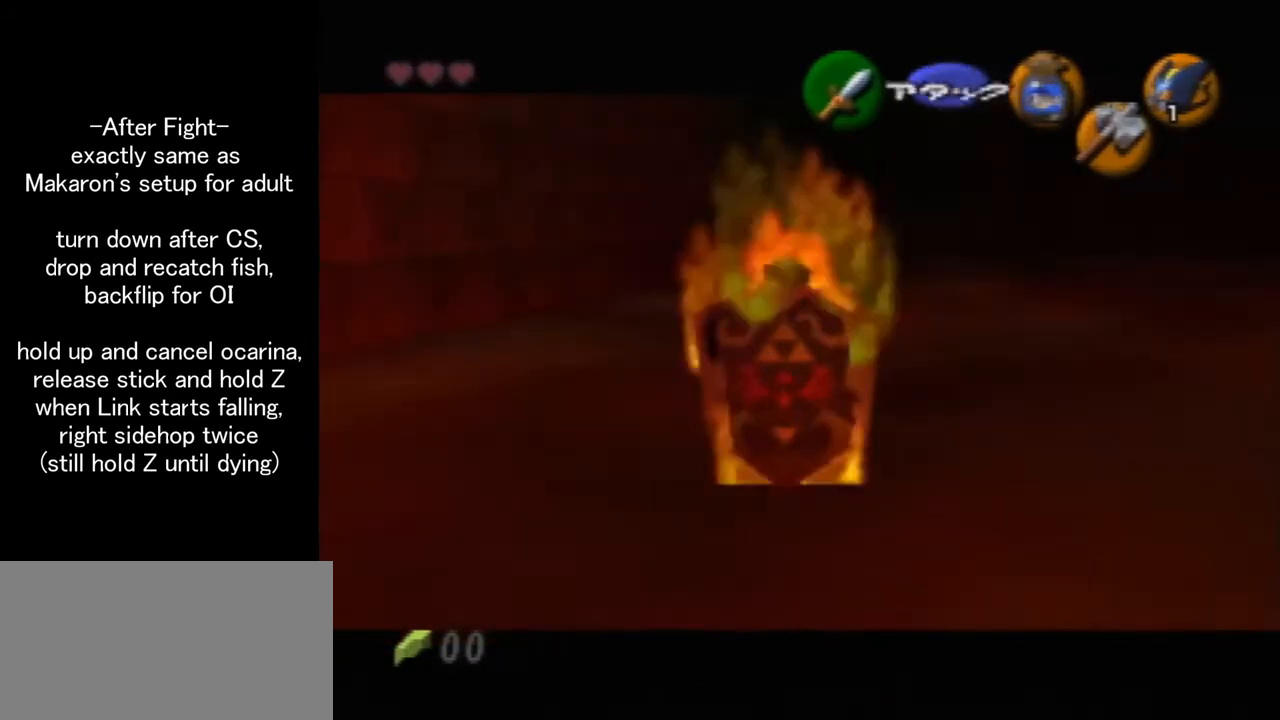
{"buttons": [], "left_stick": "center", "events": [[267, "Z", "up"]]}